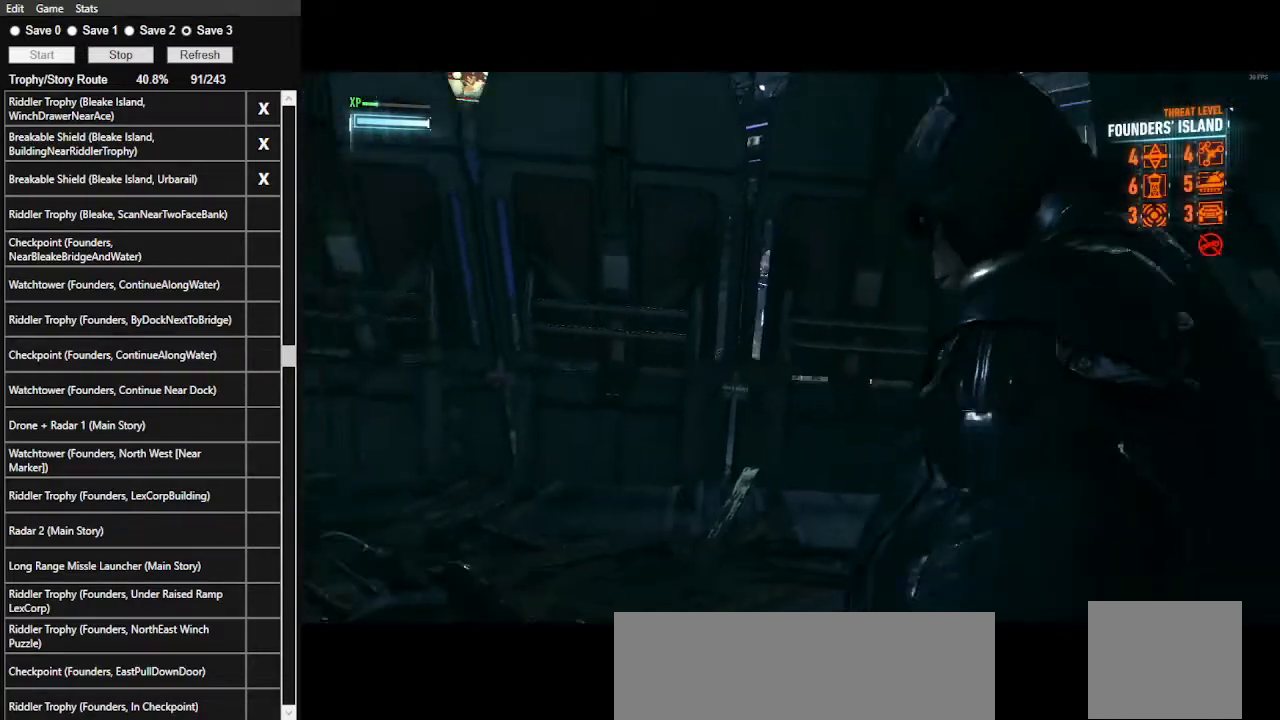
Gameplay with keyboard and mouse; each line is a JSON object with the keys and mouse buttons held at the frame after it. "events" lists presses ("down") and releases ("up") of ".", "/", "0", "1", "2", "3", "4", "5", "6", "7", "8", "9", "a", "alt_l", "alt_r", "b", "backslash", "backspace", "c", "caps_lock", "comma", "ctrl_l", "ctrl_r", "d", "e", "equals", "f", "g", "h", "i", "j", "k", "l", "lbracket", "m", "minus", "n", "o", "p", "q", "quote", "r", "rbracket", "return", "s", "semicolon", "shift_l", "shift_r", "space", "super", "t", "tab", "tilde", "u", "v", "w", "x", "y", "z", "mouse_left", "mouse_wheel" and "mouse_right" between this image and that frame as [ms after this image, input, new state], when the widget could be followed in between. "mouse_left", "mouse_wheel", "mouse_right" = the "left", "wheel", "right" buttons of the "mouse" list. No other keys are recorded. "wheel" means that the mouse wheel is clicked or scrolled. Not read: mouse_move.
{"keys": [], "mouse": [], "events": [[33, "mouse_left", "up"], [67, "mouse_left", "down"], [200, "mouse_left", "up"]]}
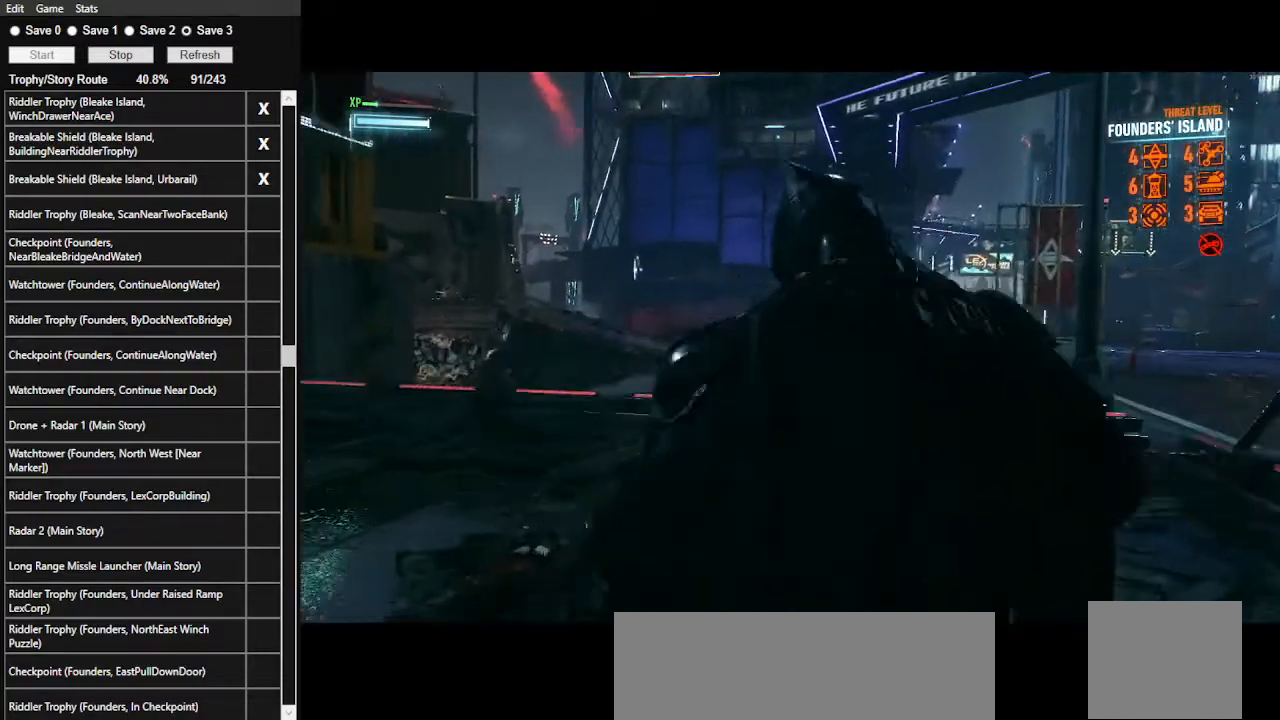
{"keys": [], "mouse": [], "events": []}
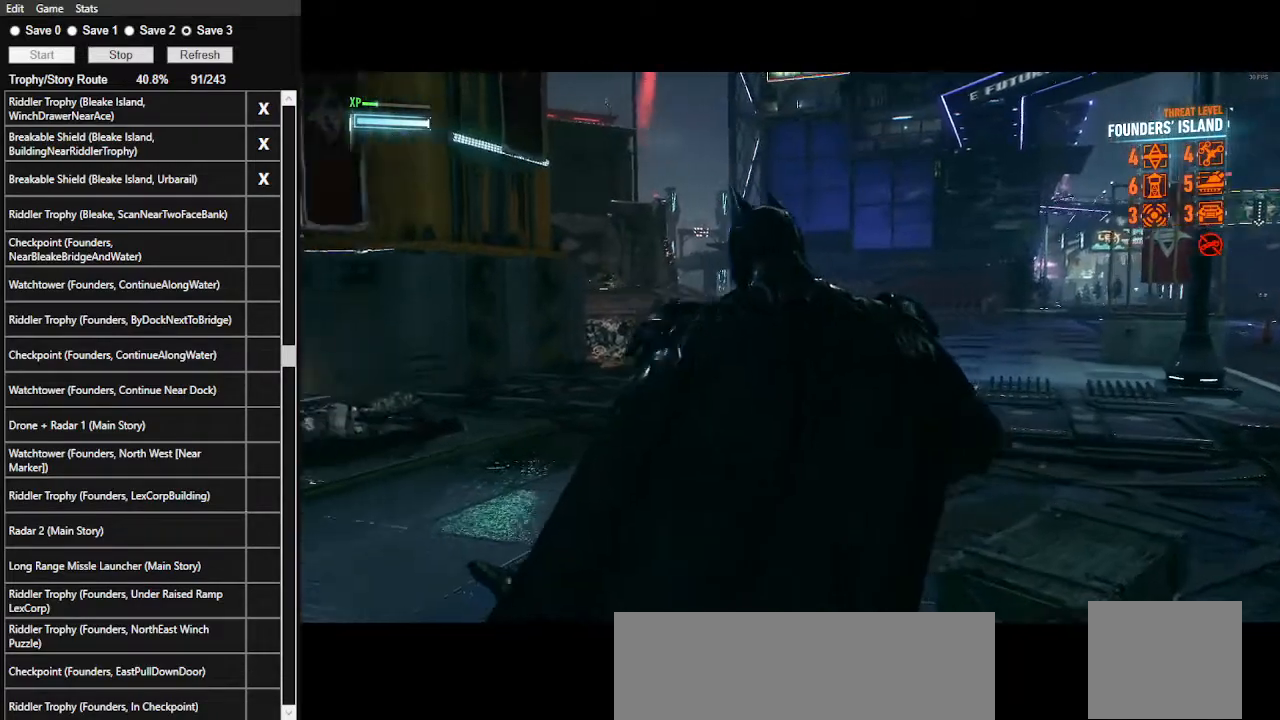
{"keys": [], "mouse": [], "events": []}
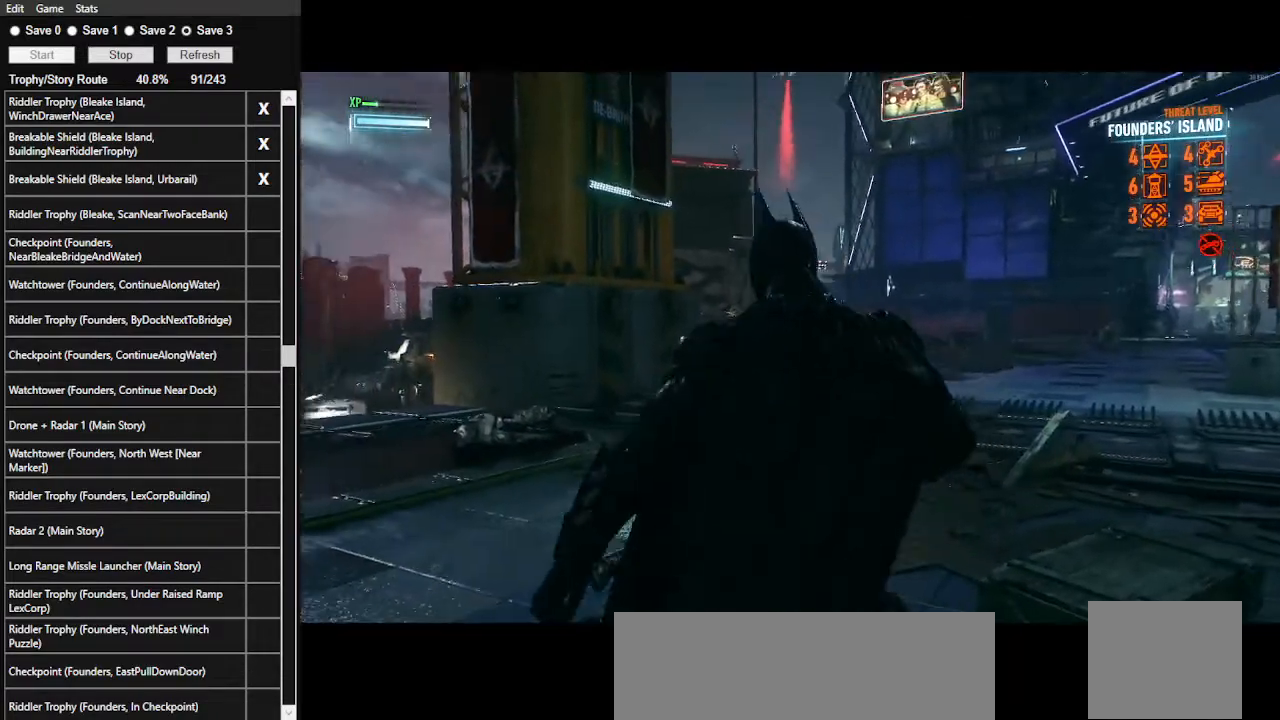
{"keys": [], "mouse": [], "events": []}
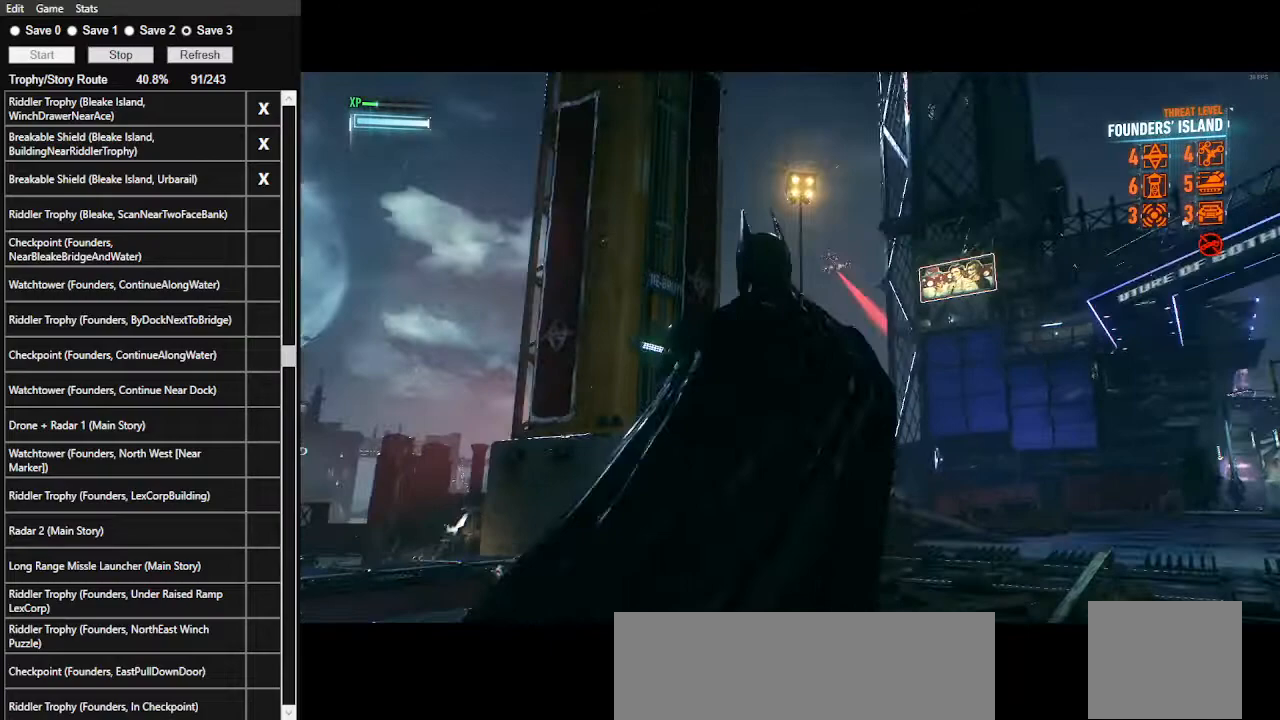
{"keys": [], "mouse": [], "events": []}
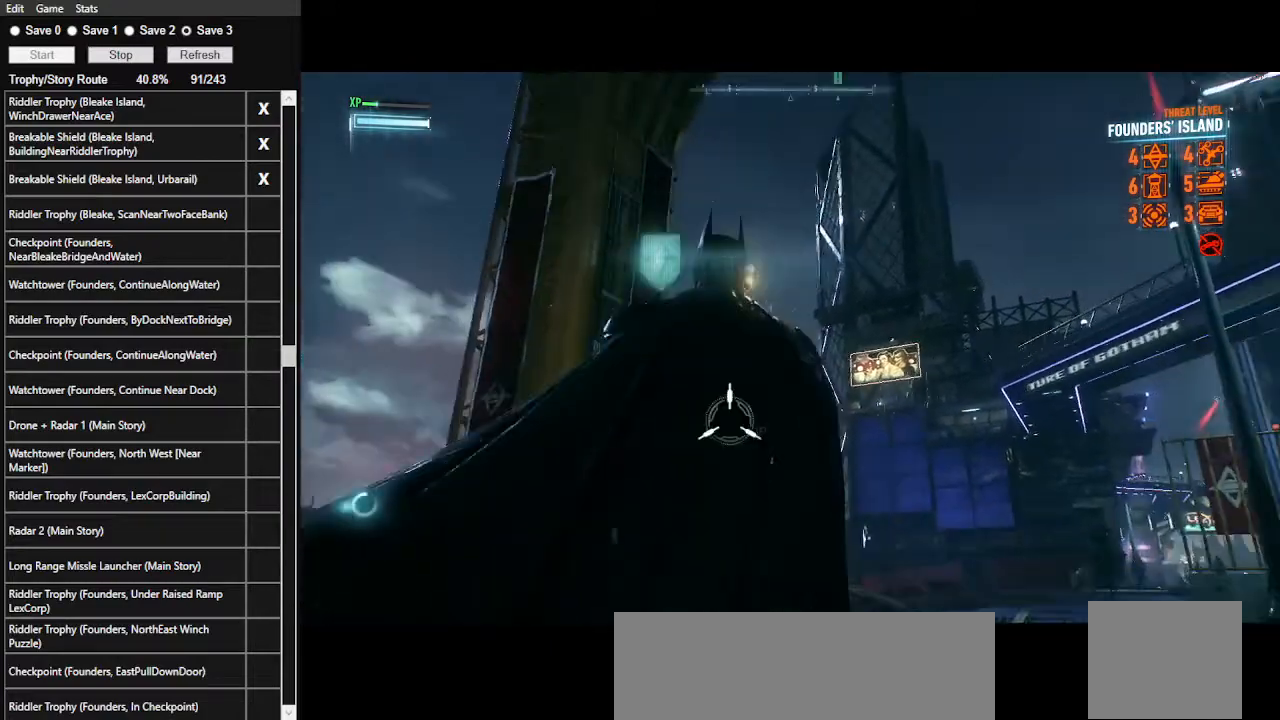
{"keys": ["space", "w"], "mouse": [], "events": [[67, "space", "down"], [67, "w", "down"]]}
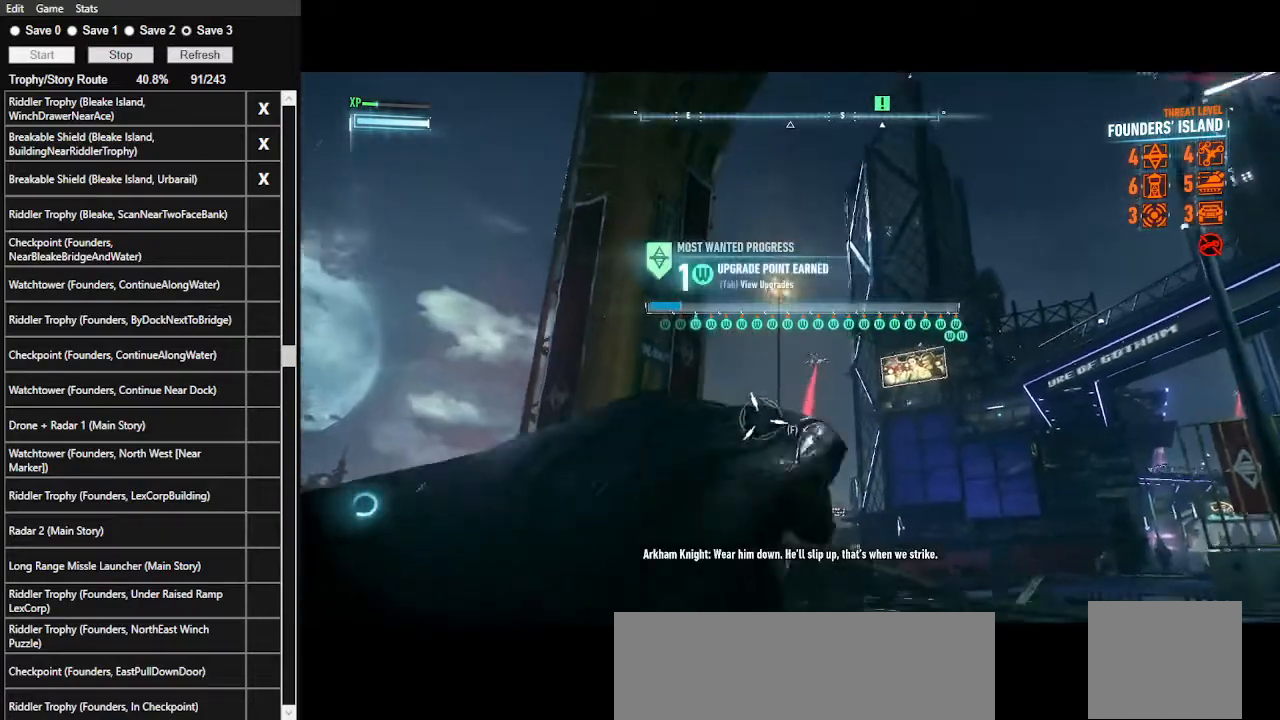
{"keys": [], "mouse": [], "events": [[33, "space", "up"], [100, "w", "up"], [167, "f", "down"], [300, "f", "up"]]}
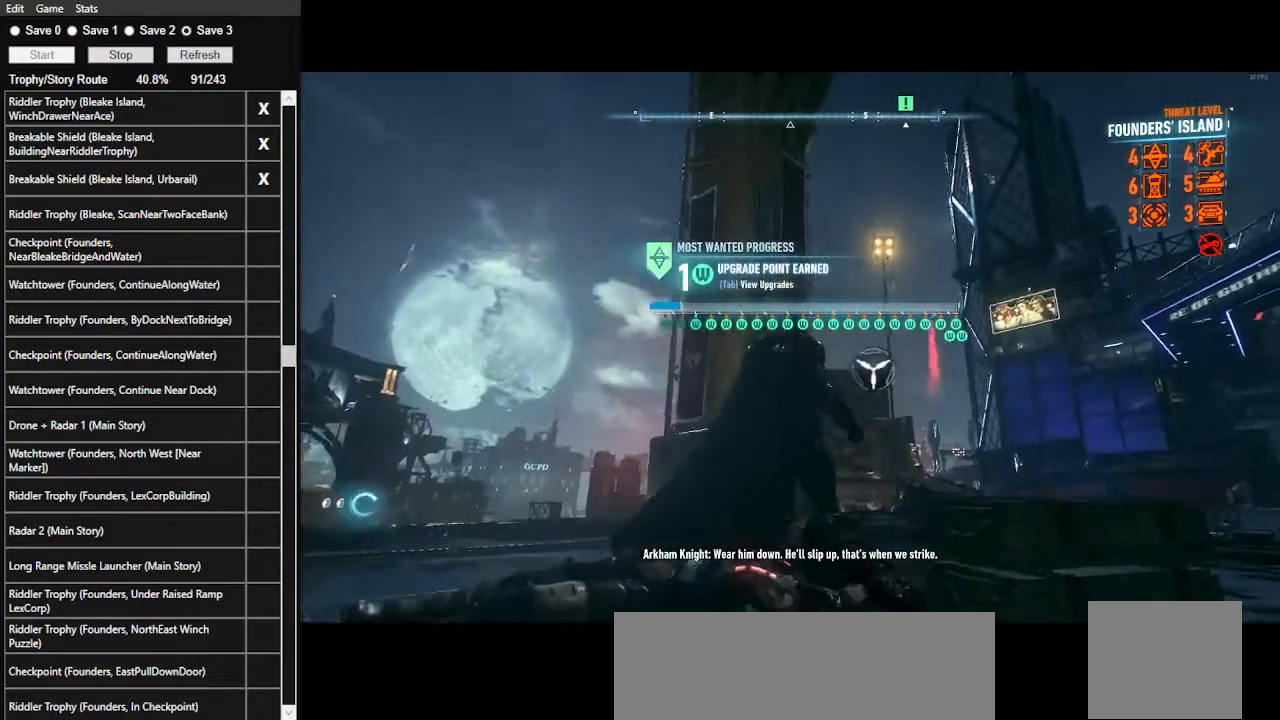
{"keys": ["w"], "mouse": [], "events": [[67, "w", "down"]]}
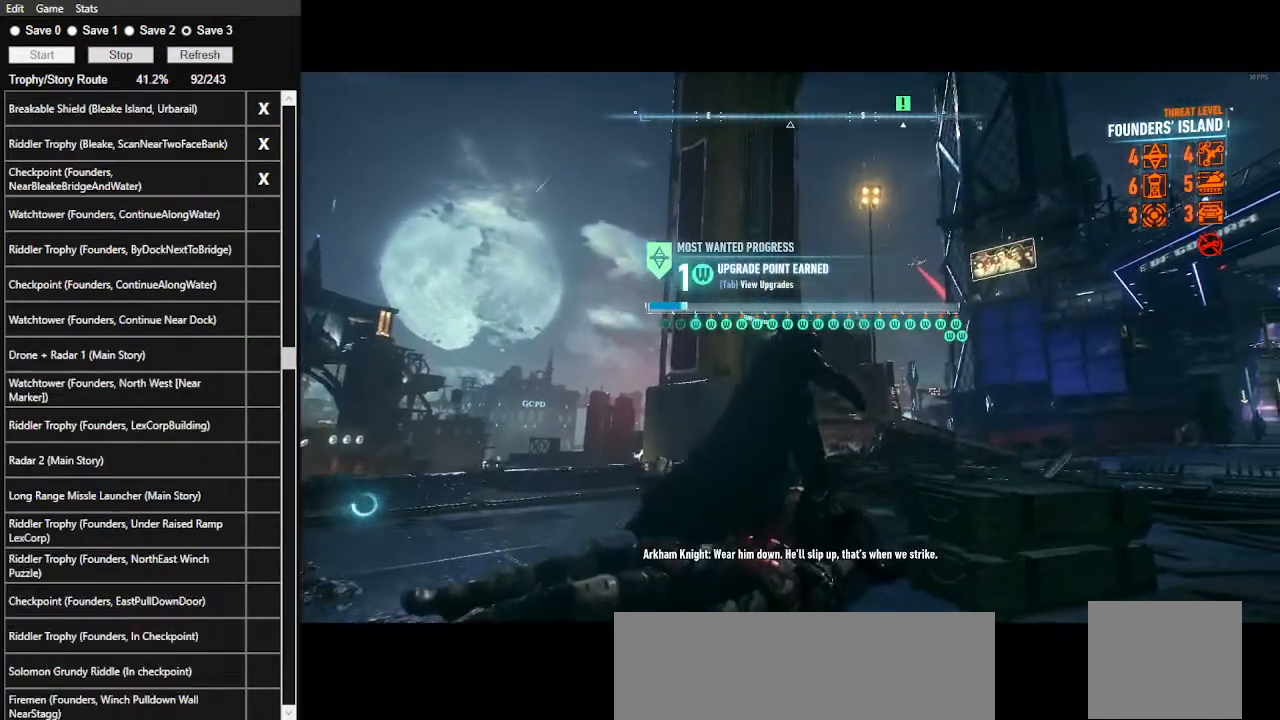
{"keys": ["w"], "mouse": [], "events": [[300, "x", "down"], [467, "x", "up"]]}
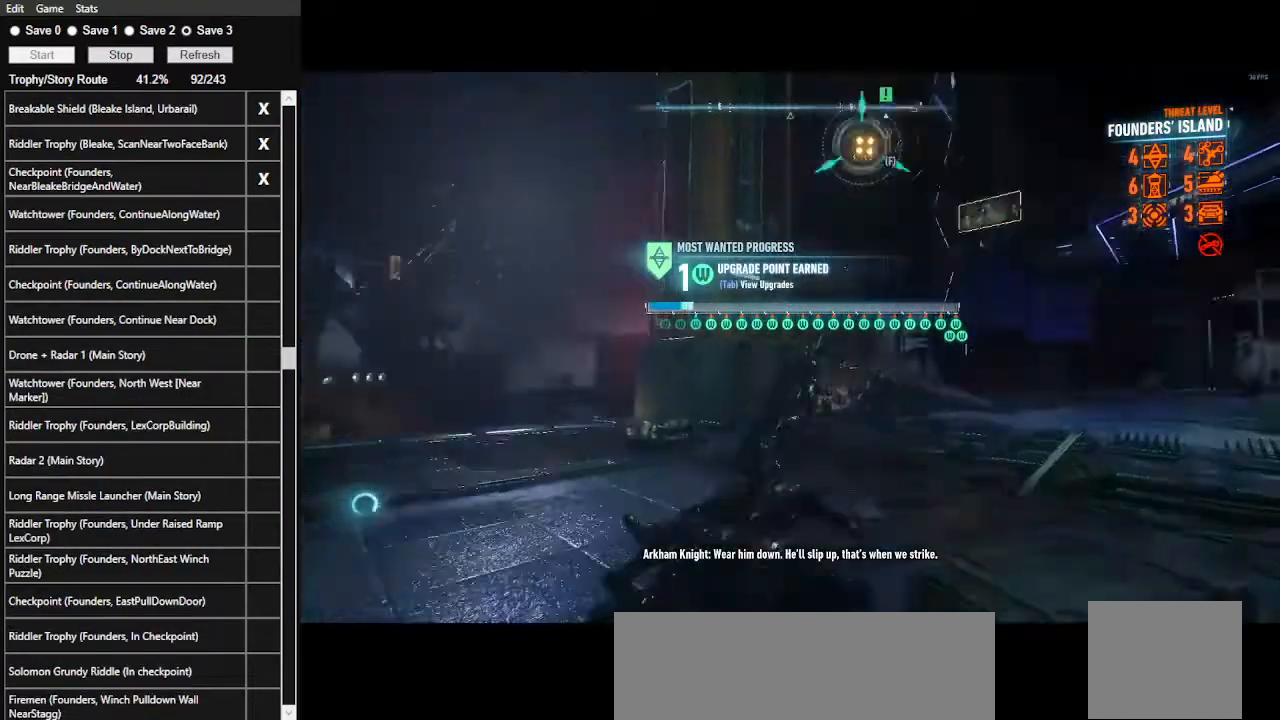
{"keys": ["w"], "mouse": [], "events": [[300, "space", "down"], [400, "mouse_left", "down"], [500, "mouse_left", "up"], [500, "space", "up"]]}
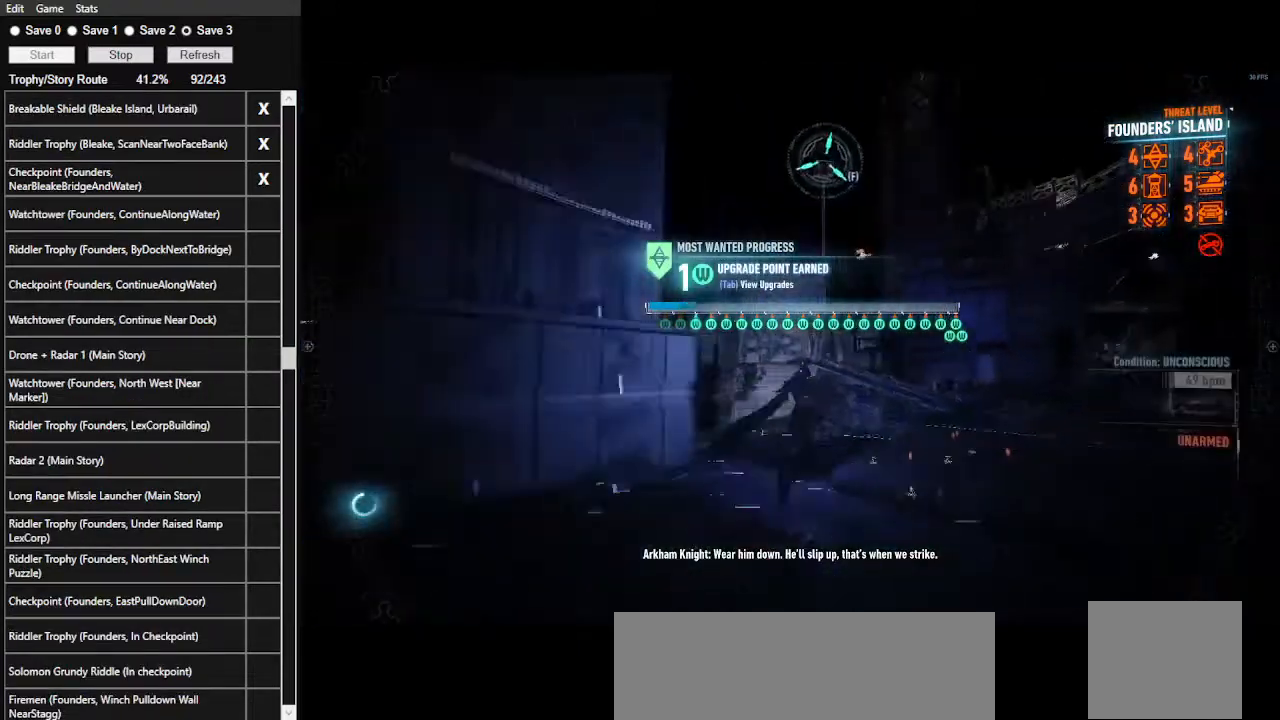
{"keys": ["w"], "mouse": [], "events": []}
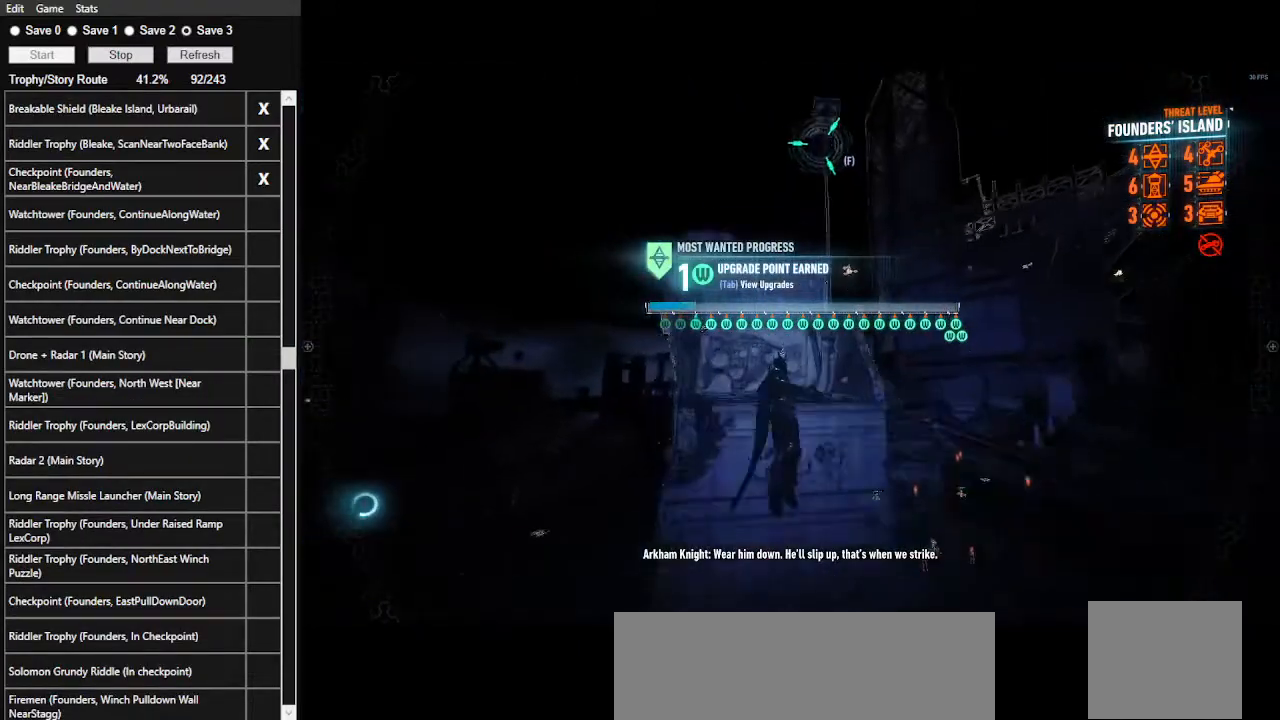
{"keys": ["w"], "mouse": [], "events": [[100, "space", "down"], [233, "space", "up"], [267, "space", "down"], [367, "space", "up"]]}
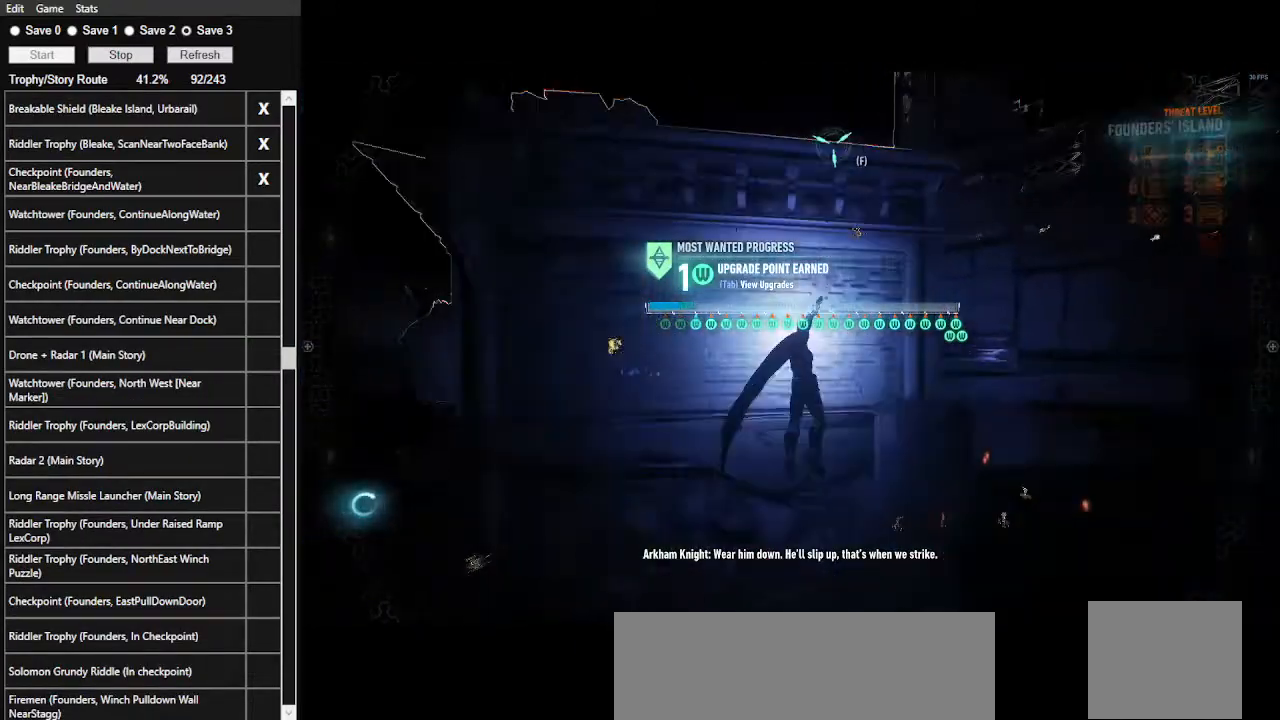
{"keys": ["space", "w"], "mouse": [], "events": [[500, "space", "down"]]}
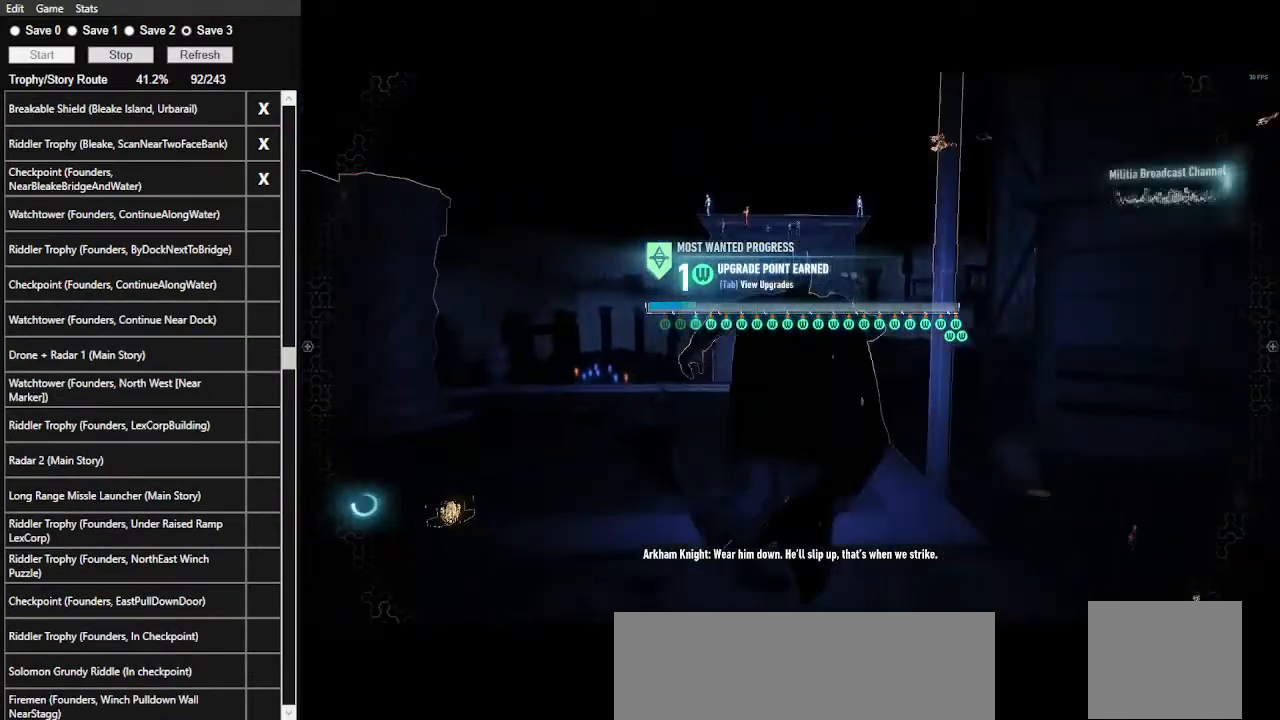
{"keys": ["space", "w"], "mouse": [], "events": []}
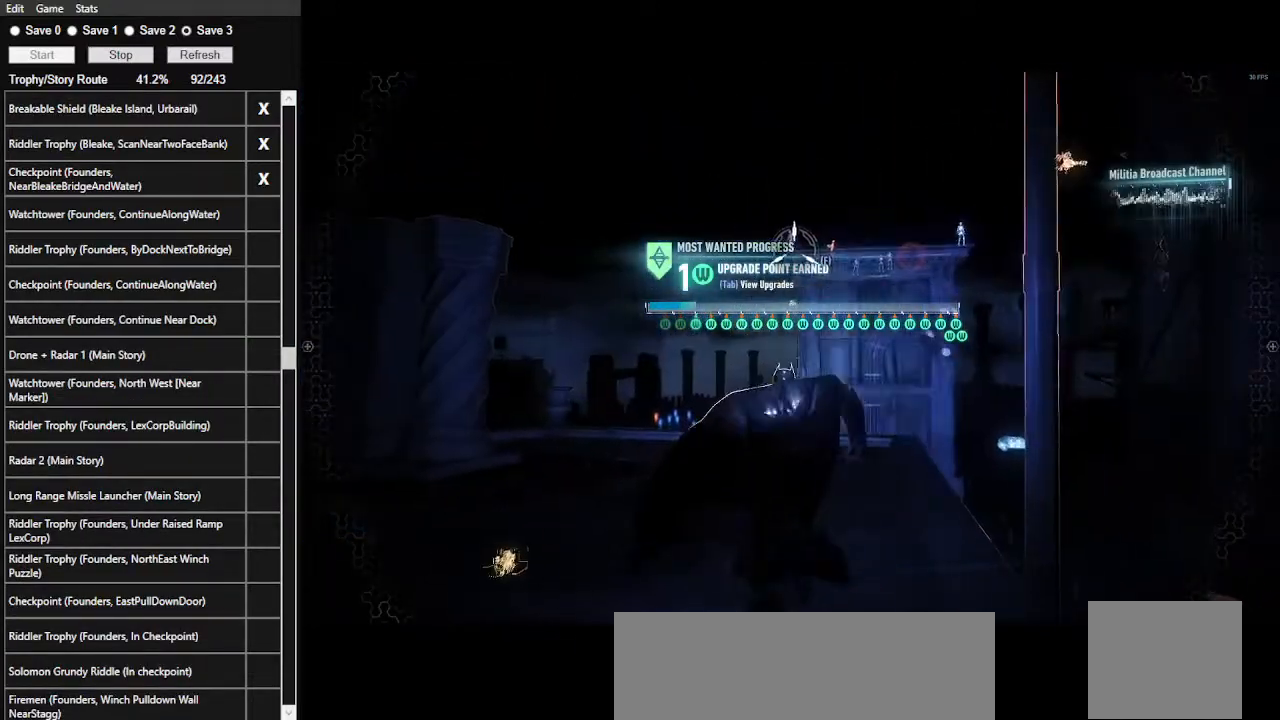
{"keys": ["w"], "mouse": [], "events": [[233, "f", "down"], [367, "f", "up"], [467, "space", "up"]]}
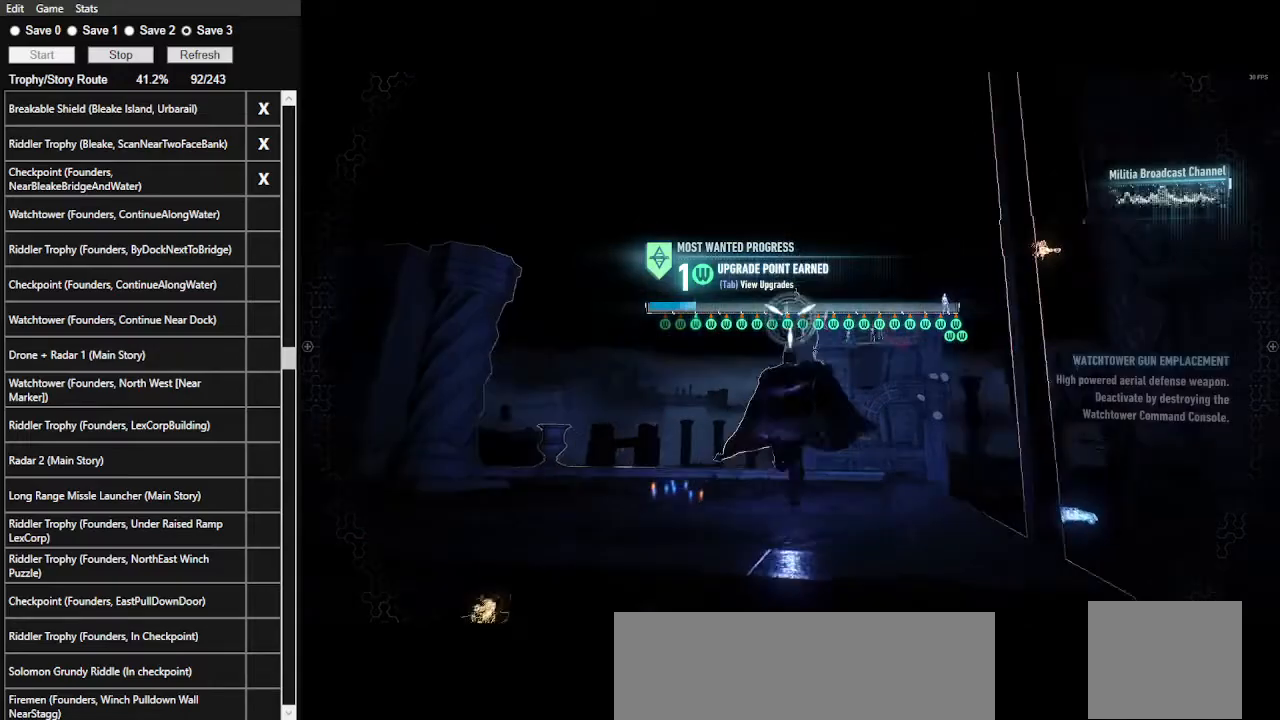
{"keys": ["w"], "mouse": [], "events": [[33, "space", "down"], [133, "space", "up"]]}
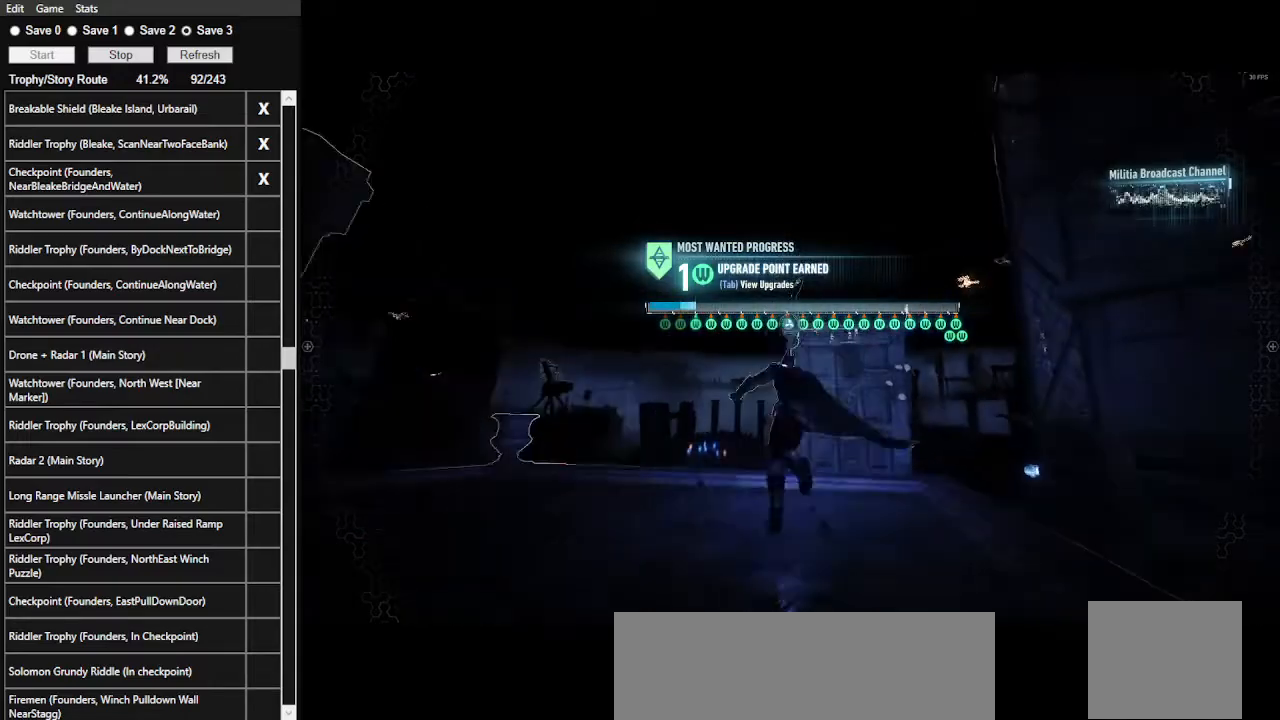
{"keys": ["w"], "mouse": [], "events": [[100, "mouse_left", "down"], [167, "mouse_left", "up"], [233, "mouse_left", "down"], [367, "mouse_left", "up"], [400, "mouse_left", "down"], [500, "mouse_left", "up"]]}
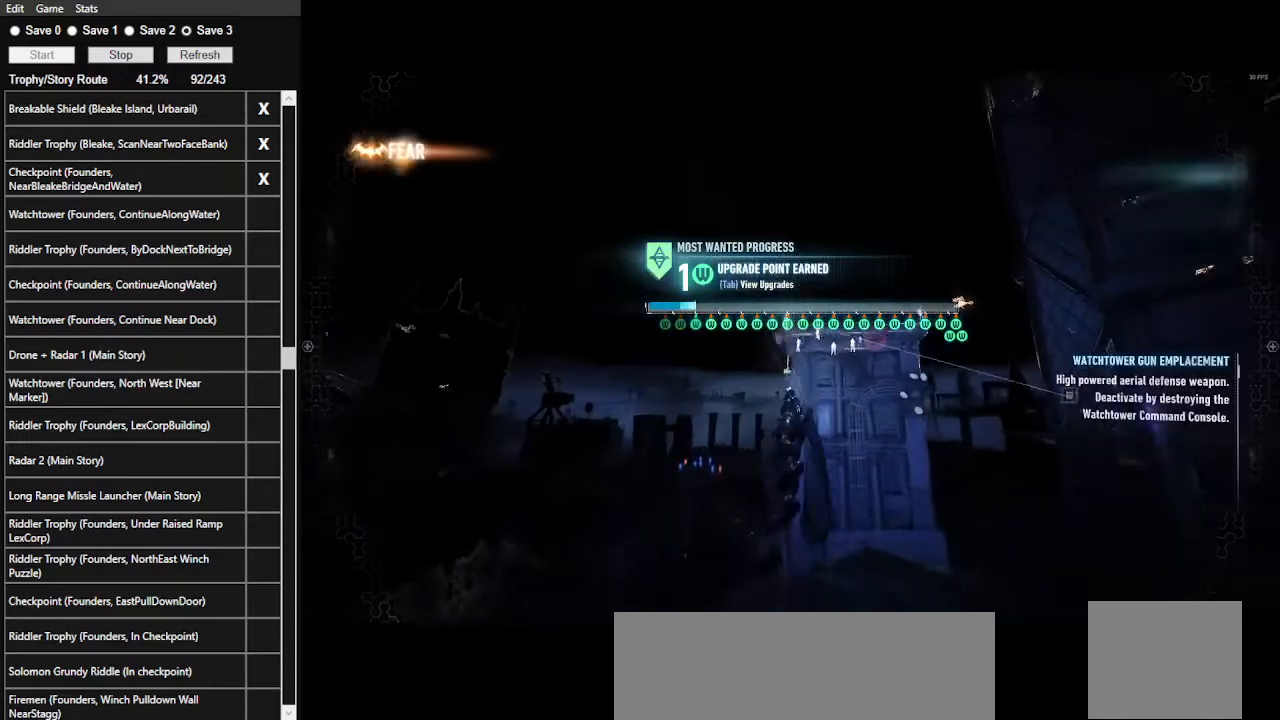
{"keys": ["w"], "mouse": [], "events": [[33, "mouse_left", "down"], [33, "space", "down"], [133, "mouse_left", "up"], [133, "space", "up"], [233, "mouse_left", "down"], [300, "mouse_left", "up"], [400, "mouse_left", "down"], [467, "mouse_left", "up"]]}
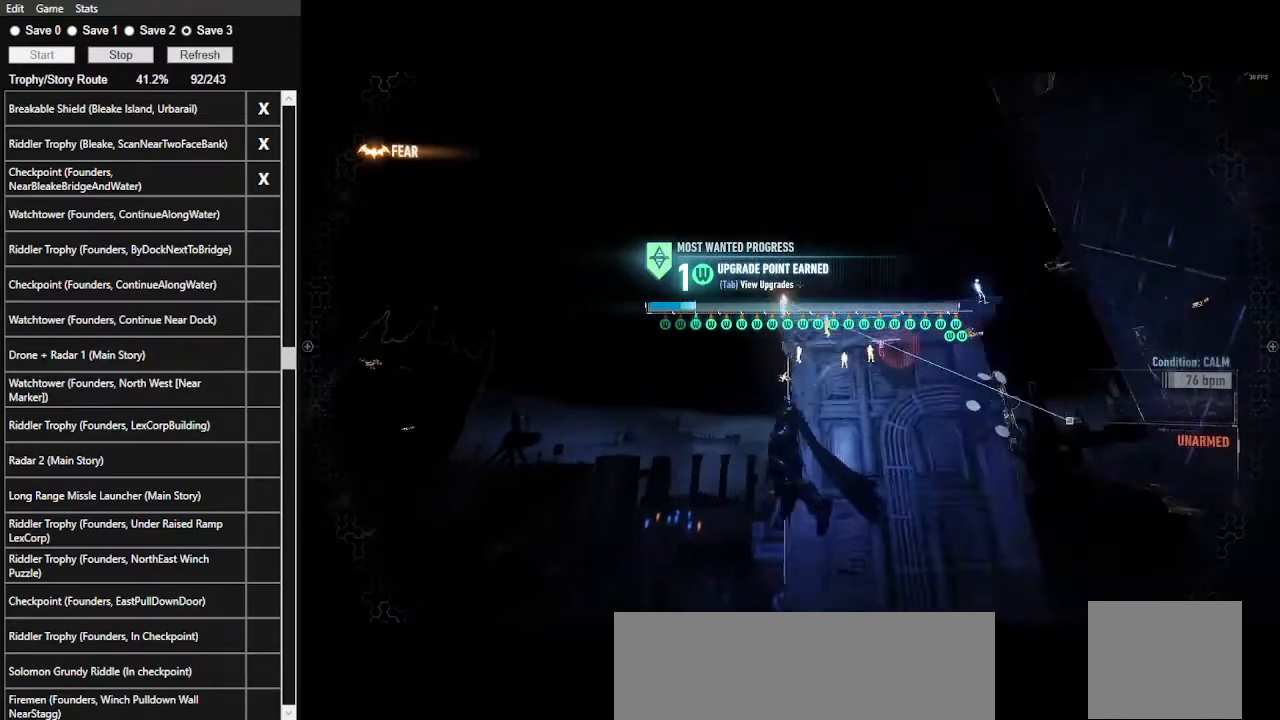
{"keys": ["w"], "mouse": ["left"], "events": [[33, "mouse_left", "down"], [100, "mouse_left", "up"], [200, "mouse_left", "down"], [300, "mouse_left", "up"], [333, "mouse_left", "down"], [433, "mouse_left", "up"], [500, "mouse_left", "down"]]}
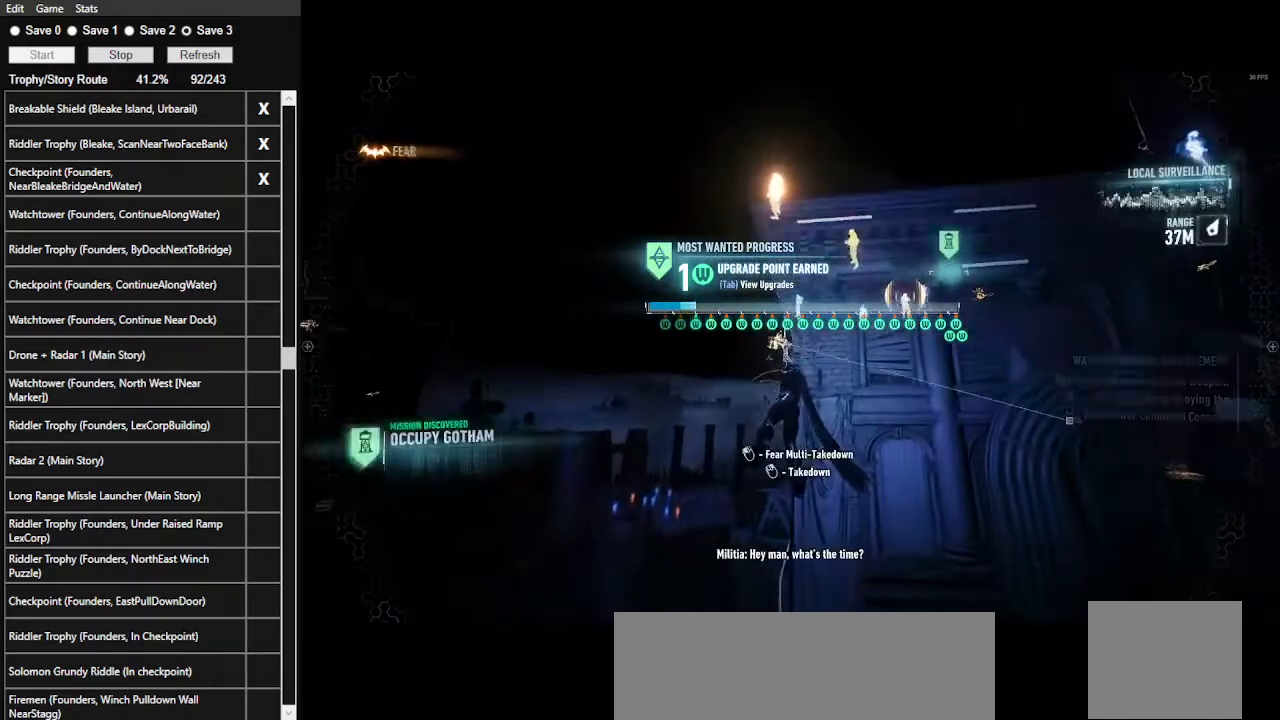
{"keys": ["w"], "mouse": ["left"], "events": [[67, "mouse_left", "up"], [167, "mouse_left", "down"], [267, "mouse_left", "up"], [300, "mouse_left", "down"], [400, "mouse_left", "up"], [467, "mouse_left", "down"]]}
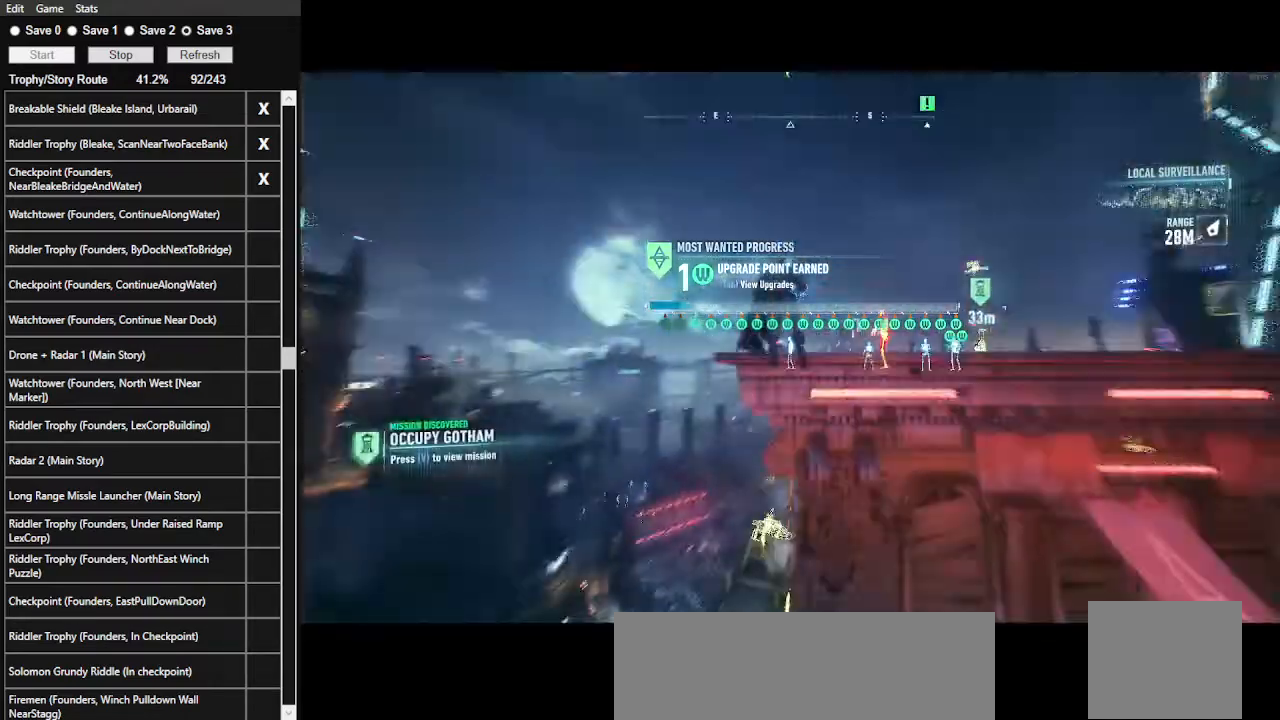
{"keys": ["w"], "mouse": ["left"], "events": [[100, "mouse_left", "up"], [133, "mouse_left", "down"], [233, "mouse_left", "up"], [333, "mouse_left", "down"], [433, "mouse_left", "up"], [467, "mouse_left", "down"]]}
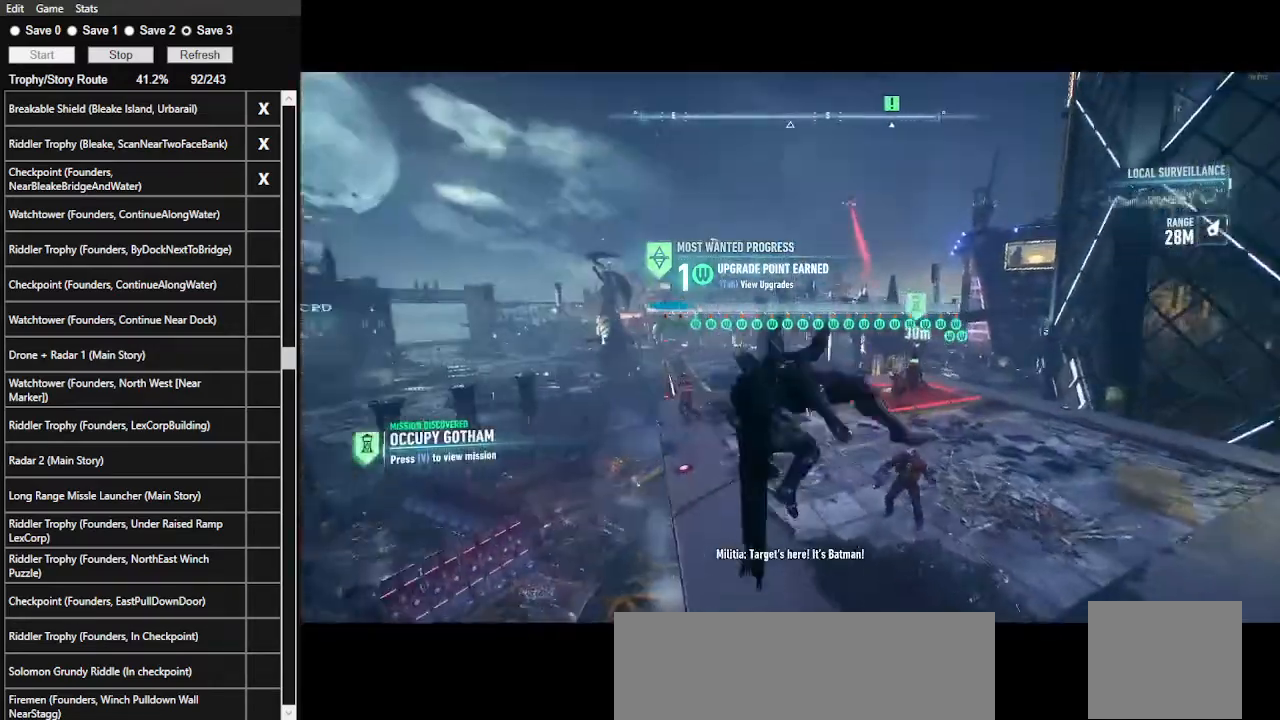
{"keys": ["w"], "mouse": ["left"], "events": [[67, "mouse_left", "up"], [167, "mouse_left", "down"], [267, "mouse_left", "up"], [300, "mouse_left", "down"], [433, "mouse_left", "up"], [500, "mouse_left", "down"]]}
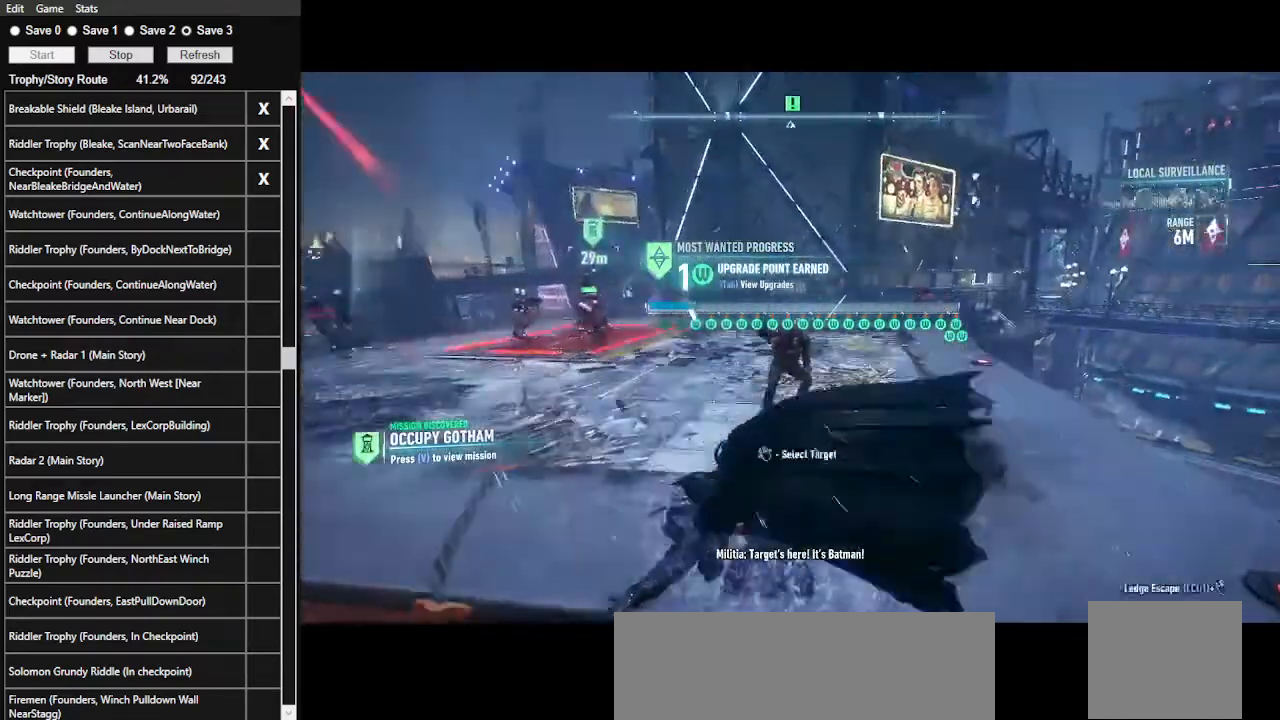
{"keys": ["w"], "mouse": ["left"], "events": [[67, "mouse_left", "up"], [133, "mouse_left", "down"], [200, "mouse_left", "up"], [267, "mouse_left", "down"], [400, "mouse_left", "up"], [467, "mouse_left", "down"]]}